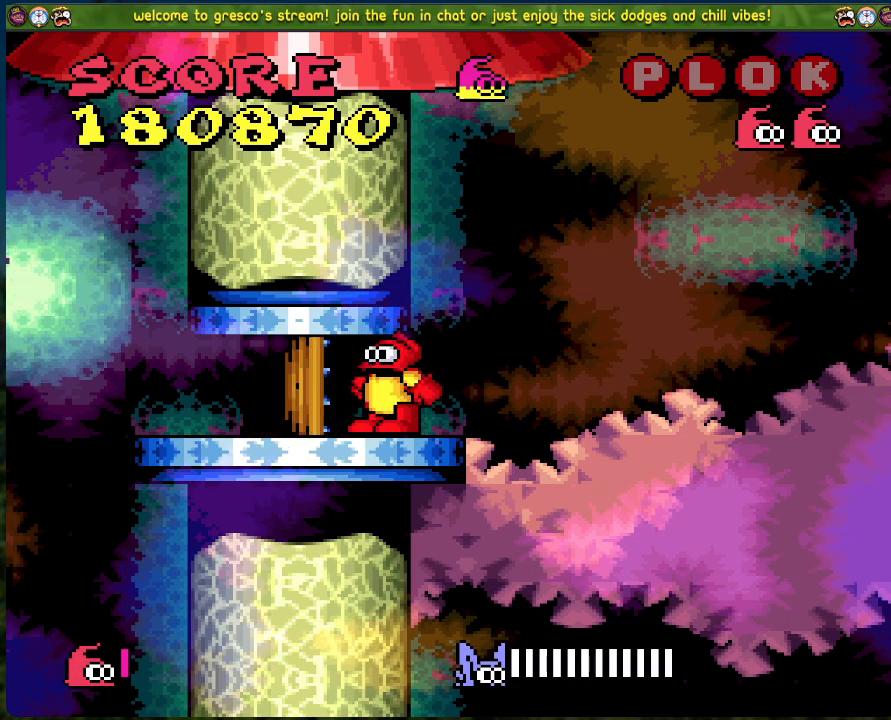
Gameplay with a controller (Xbox layout); each line is a JSON object with the inputs held at the frame after it. "events" lists button and stick changes between this image and that frame as [ms after this image, input, new state], when the widget could be followed in between. Not read: right_stick.
{"buttons": ["DPAD_LEFT"], "left_stick": "center", "events": [[435, "DPAD_LEFT", "down"]]}
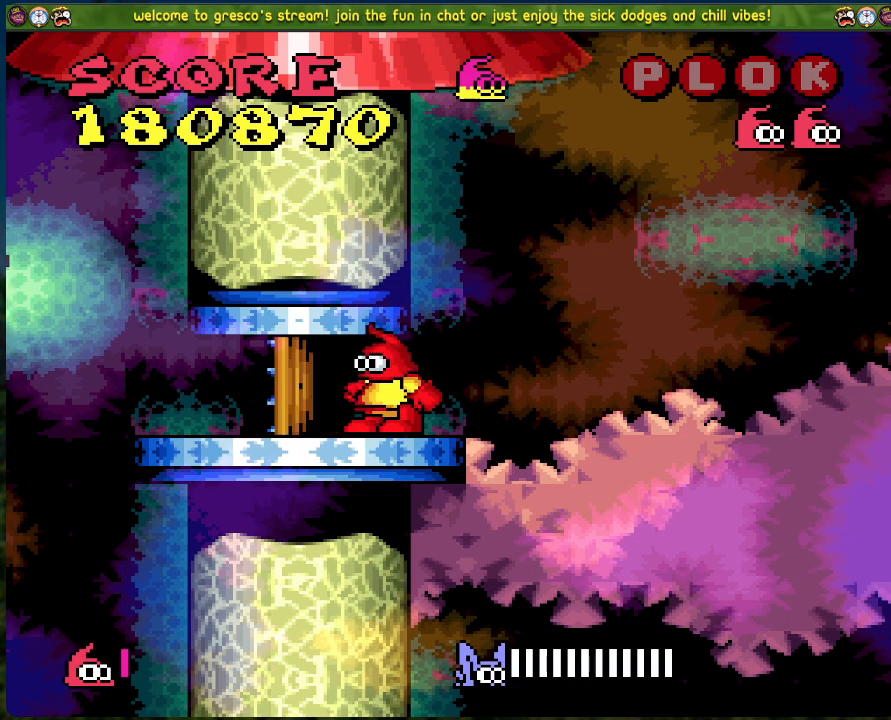
{"buttons": ["DPAD_LEFT"], "left_stick": "center", "events": []}
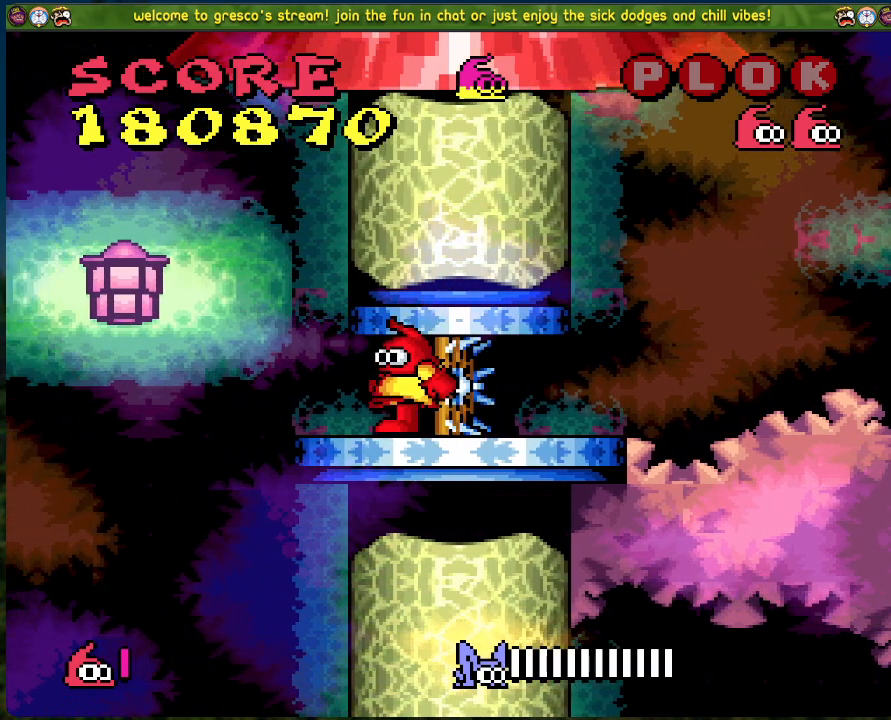
{"buttons": ["B", "DPAD_RIGHT"], "left_stick": "center", "events": [[50, "B", "down"], [434, "DPAD_LEFT", "up"], [501, "DPAD_RIGHT", "down"]]}
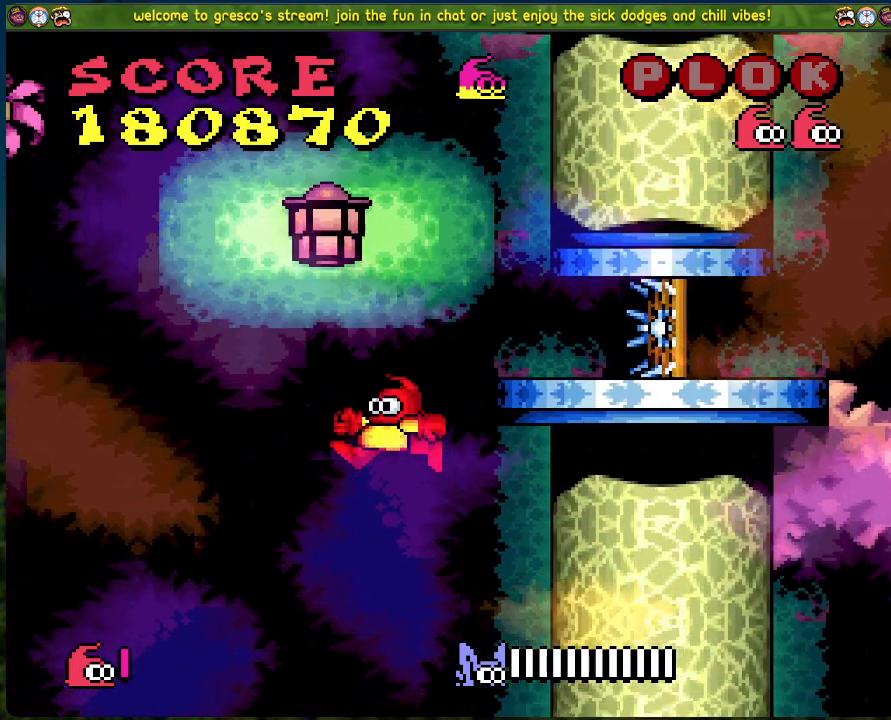
{"buttons": [], "left_stick": "center", "events": [[17, "B", "up"], [134, "DPAD_RIGHT", "up"]]}
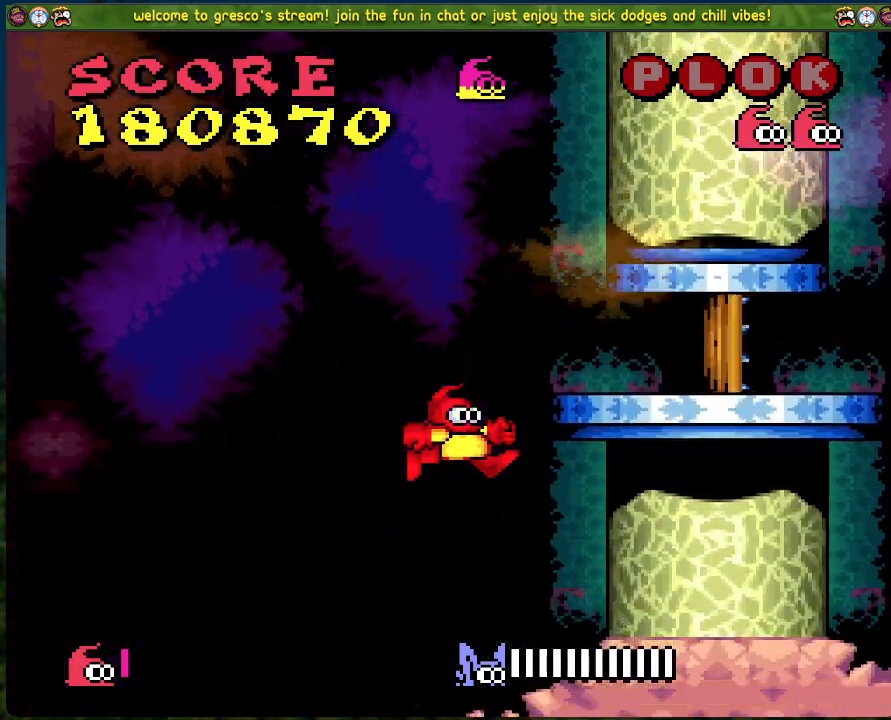
{"buttons": ["B"], "left_stick": "center", "events": [[351, "B", "down"]]}
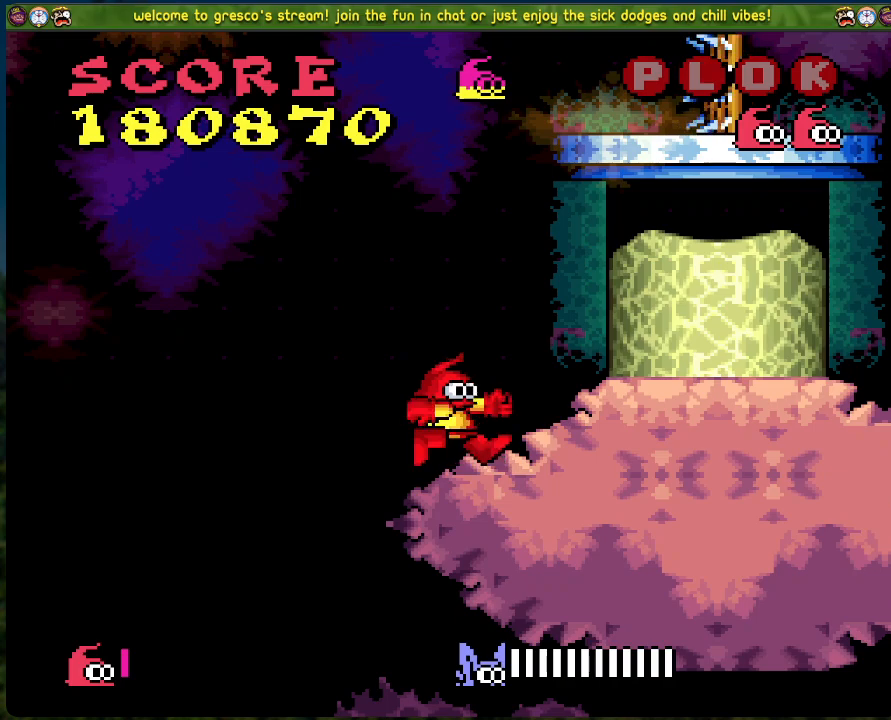
{"buttons": ["DPAD_RIGHT"], "left_stick": "center", "events": [[167, "DPAD_RIGHT", "down"], [435, "B", "up"]]}
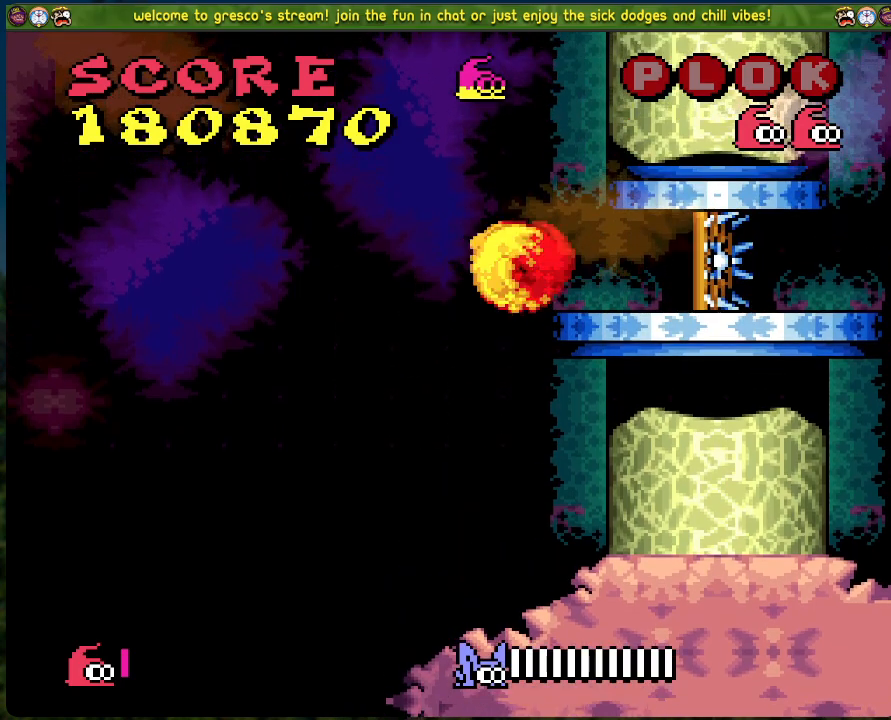
{"buttons": [], "left_stick": "center", "events": [[16, "DPAD_RIGHT", "up"]]}
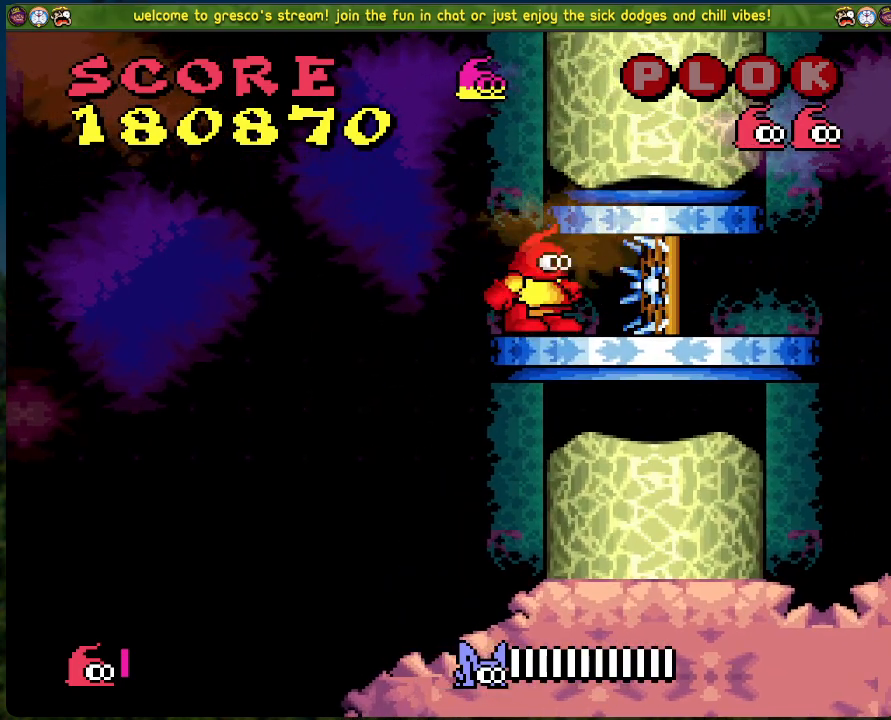
{"buttons": [], "left_stick": "center", "events": []}
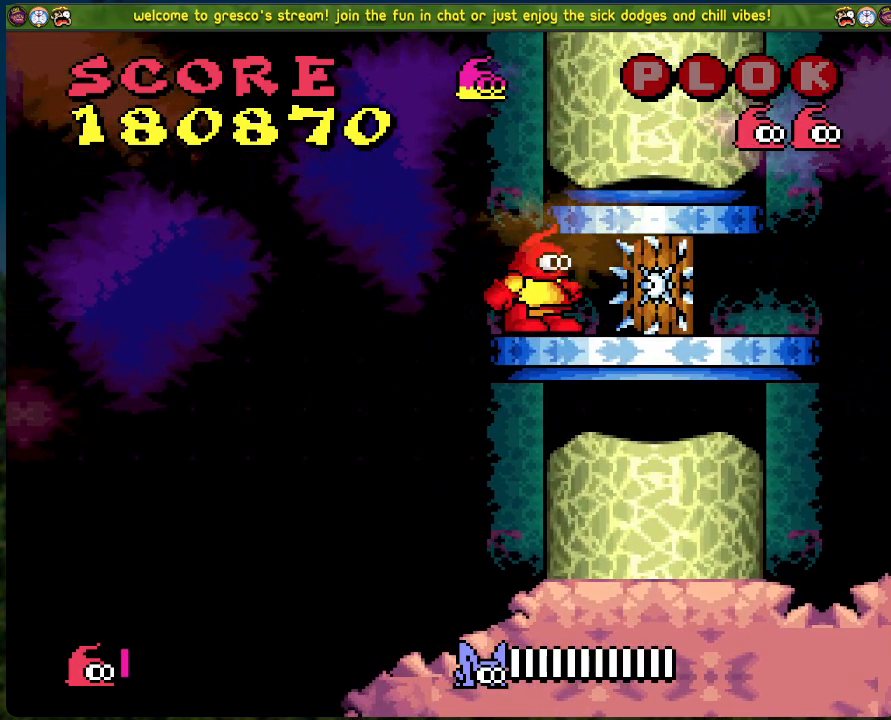
{"buttons": [], "left_stick": "center", "events": []}
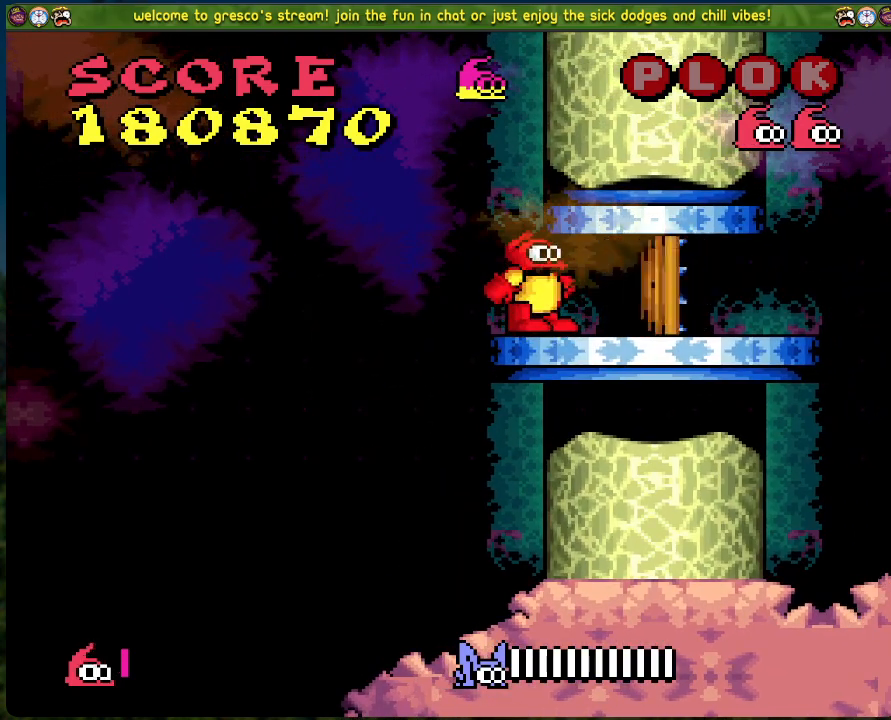
{"buttons": [], "left_stick": "center", "events": []}
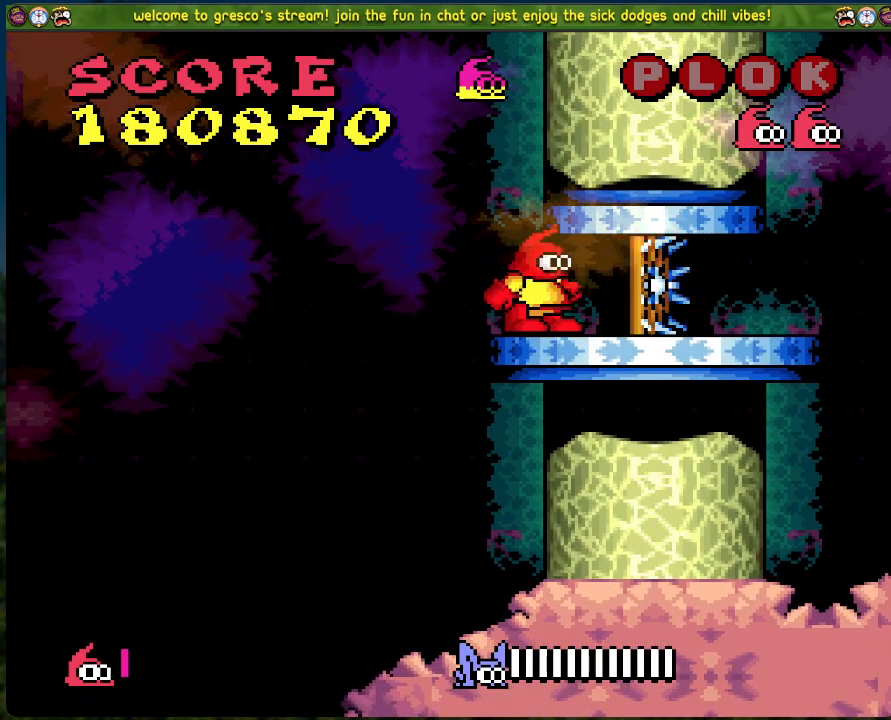
{"buttons": [], "left_stick": "center", "events": []}
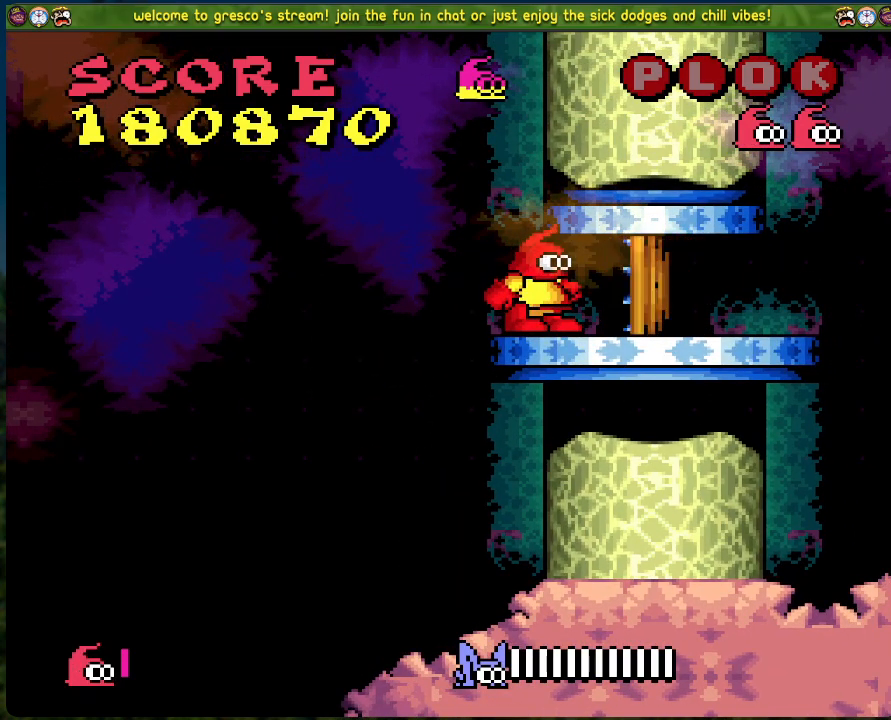
{"buttons": ["DPAD_RIGHT"], "left_stick": "center", "events": [[418, "DPAD_RIGHT", "down"]]}
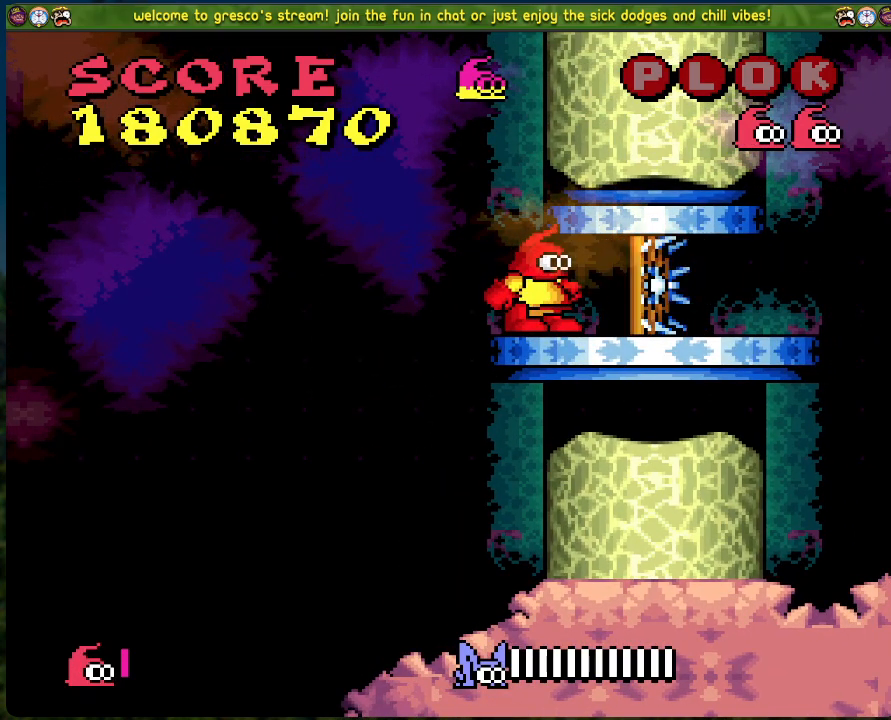
{"buttons": ["DPAD_RIGHT"], "left_stick": "center", "events": []}
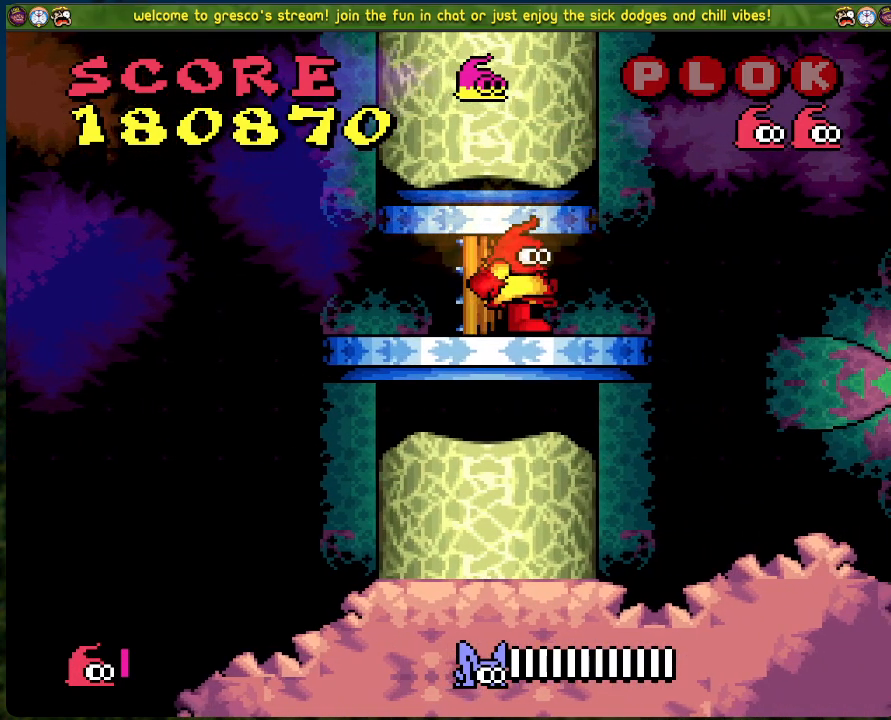
{"buttons": ["DPAD_RIGHT"], "left_stick": "center", "events": []}
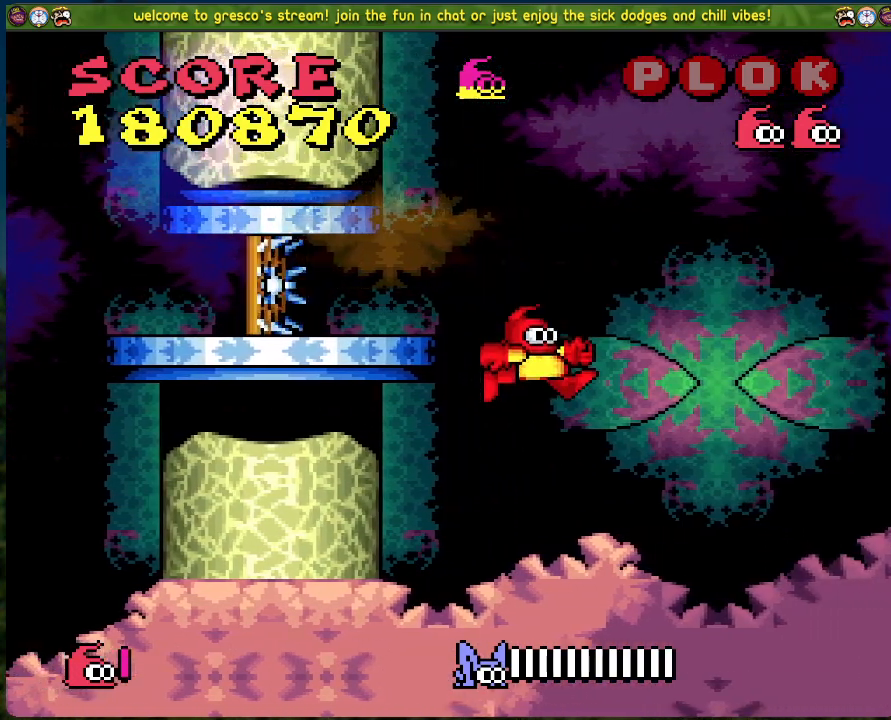
{"buttons": ["DPAD_RIGHT"], "left_stick": "center", "events": []}
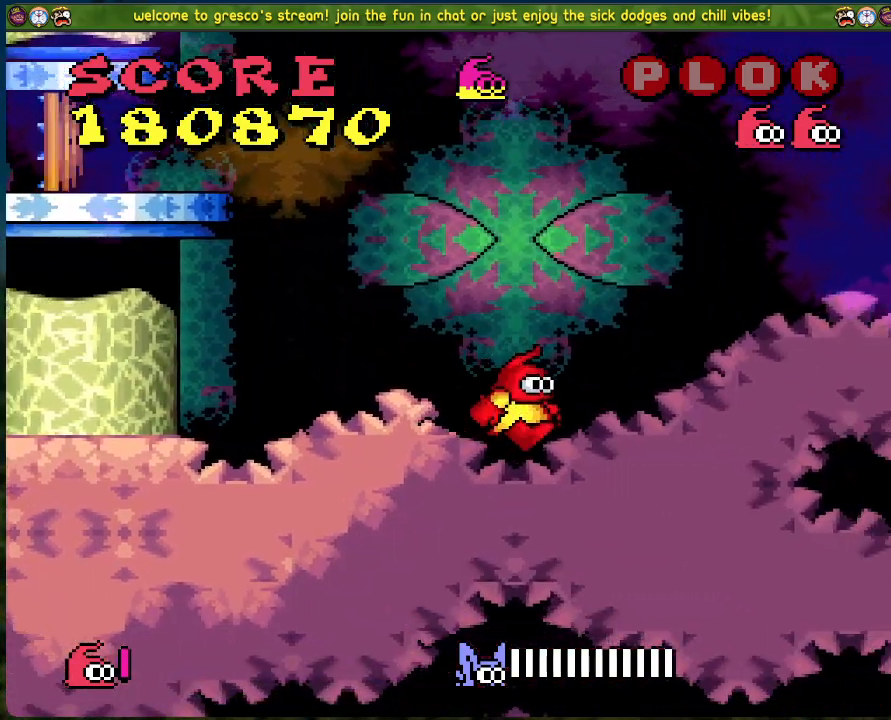
{"buttons": ["DPAD_RIGHT"], "left_stick": "center", "events": []}
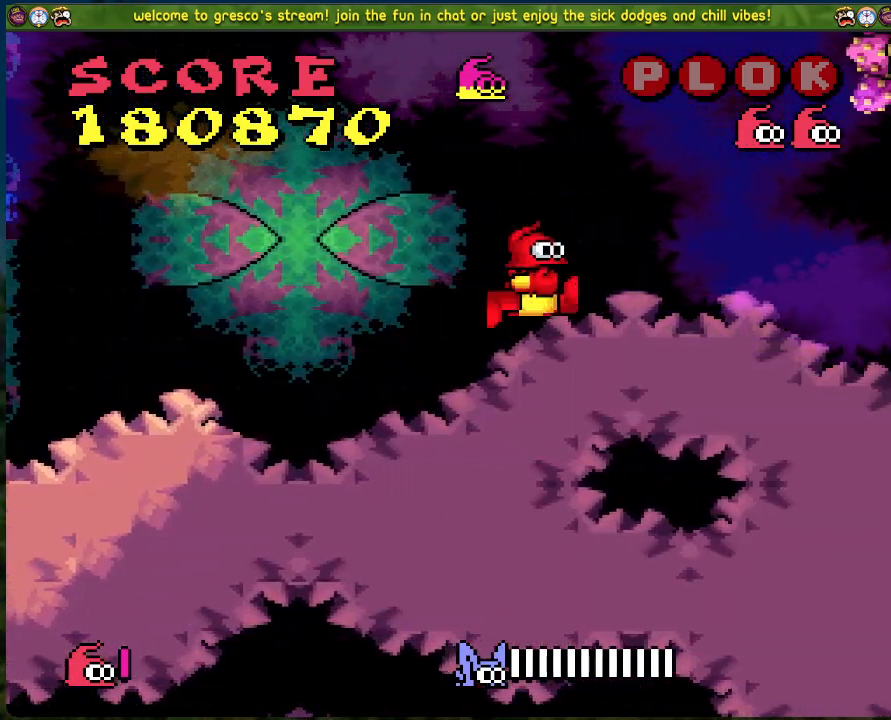
{"buttons": ["DPAD_RIGHT"], "left_stick": "center", "events": []}
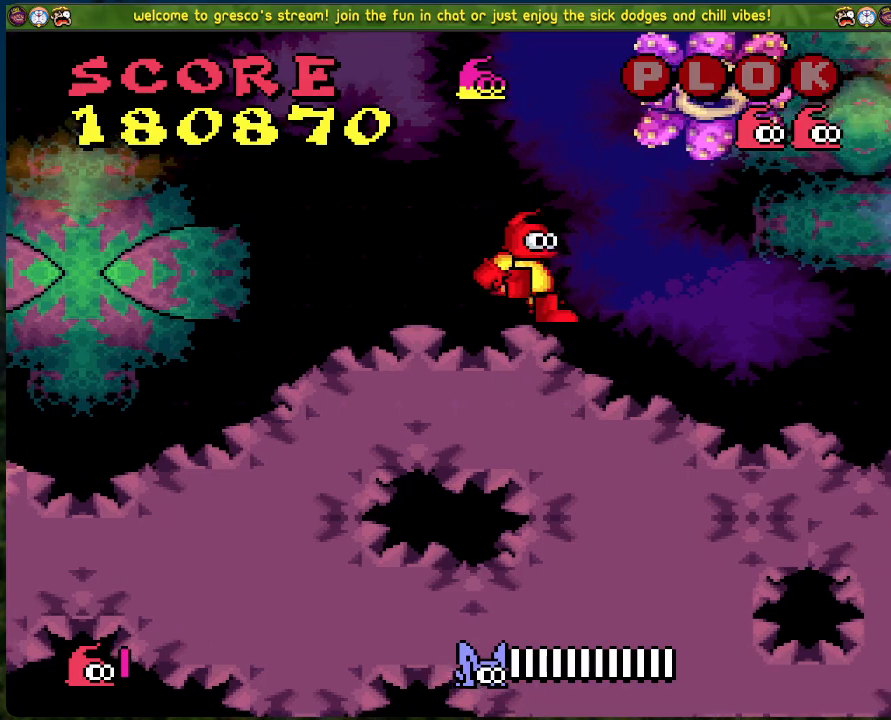
{"buttons": ["B", "DPAD_RIGHT"], "left_stick": "center", "events": [[452, "B", "down"]]}
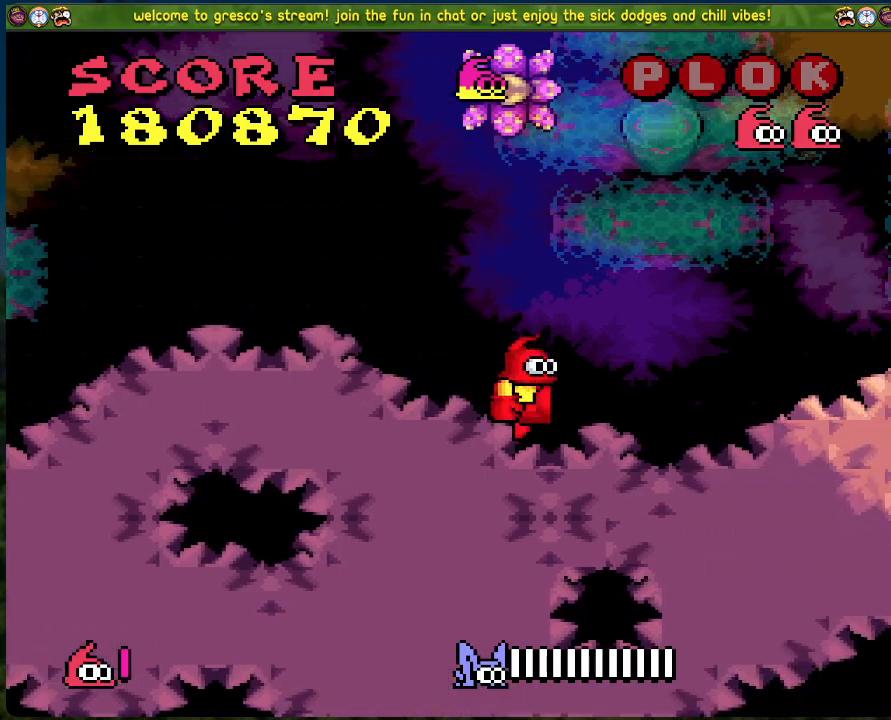
{"buttons": ["B", "DPAD_RIGHT"], "left_stick": "center", "events": []}
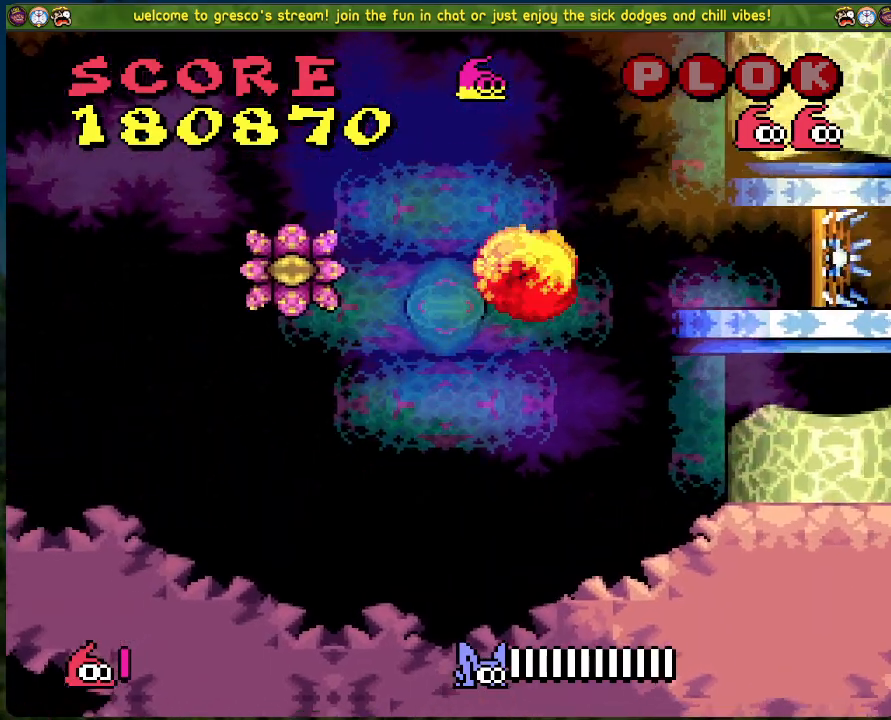
{"buttons": [], "left_stick": "center", "events": [[234, "DPAD_RIGHT", "up"], [251, "B", "up"]]}
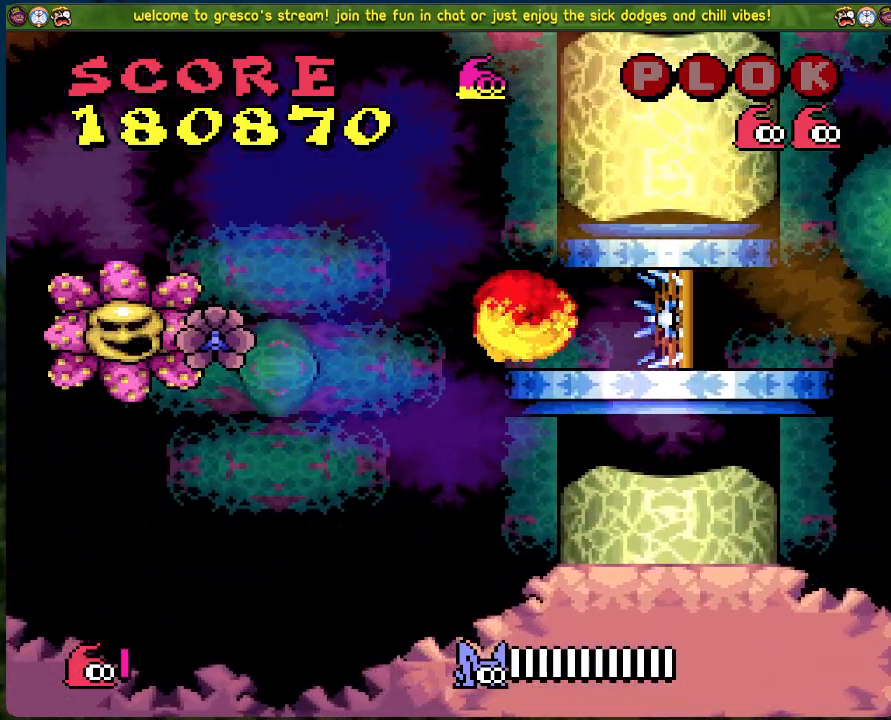
{"buttons": [], "left_stick": "center", "events": []}
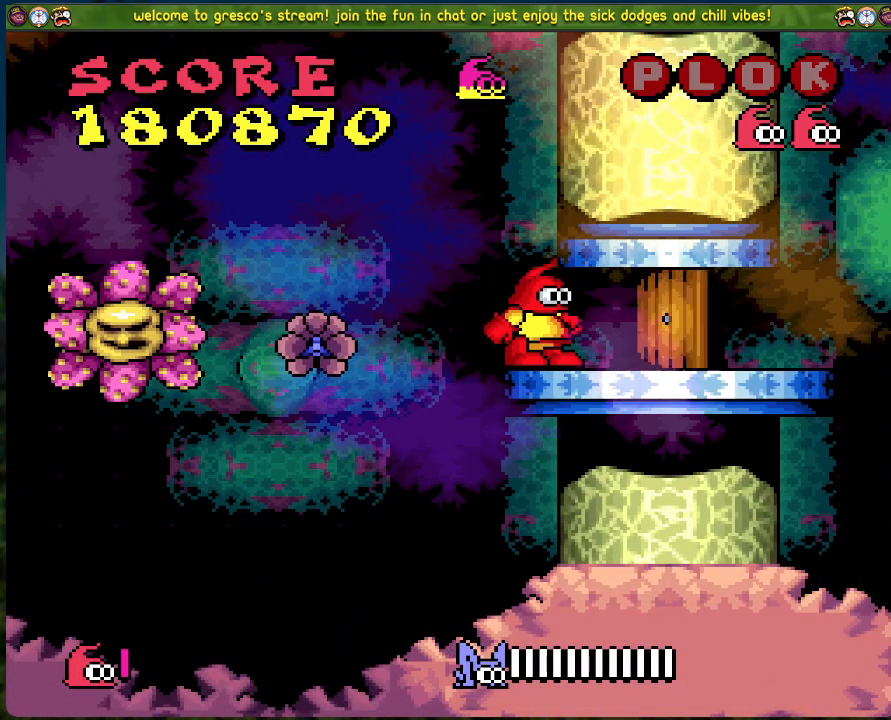
{"buttons": ["A"], "left_stick": "center", "events": [[402, "A", "down"]]}
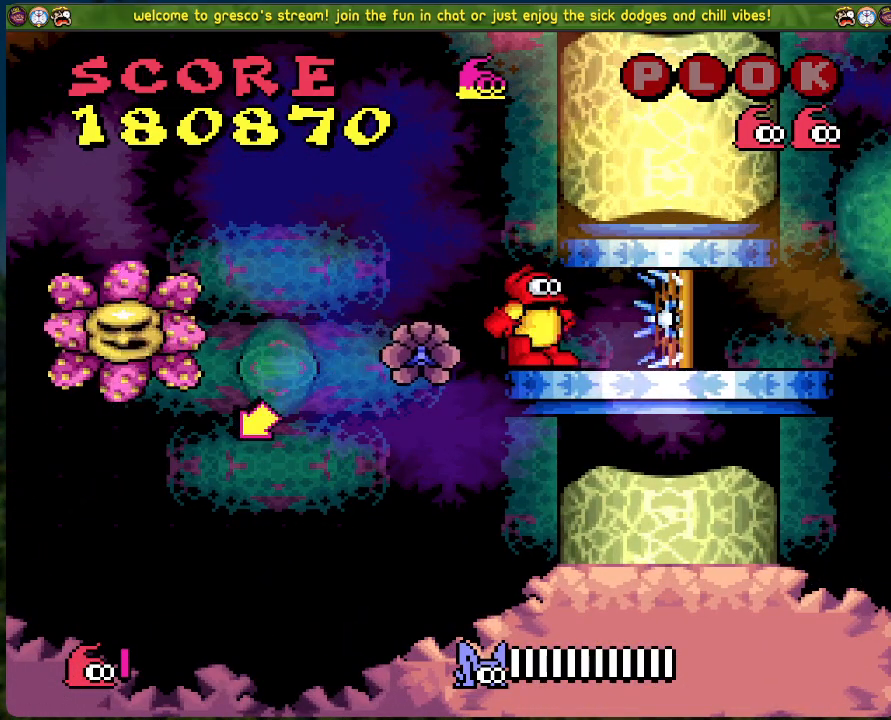
{"buttons": ["A"], "left_stick": "center", "events": []}
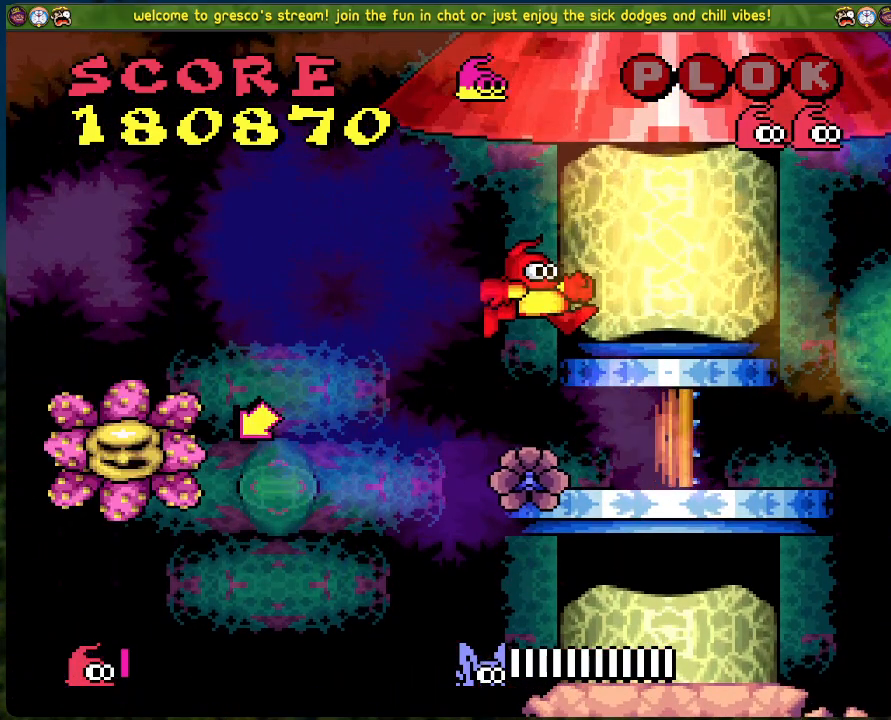
{"buttons": [], "left_stick": "center", "events": [[67, "A", "up"]]}
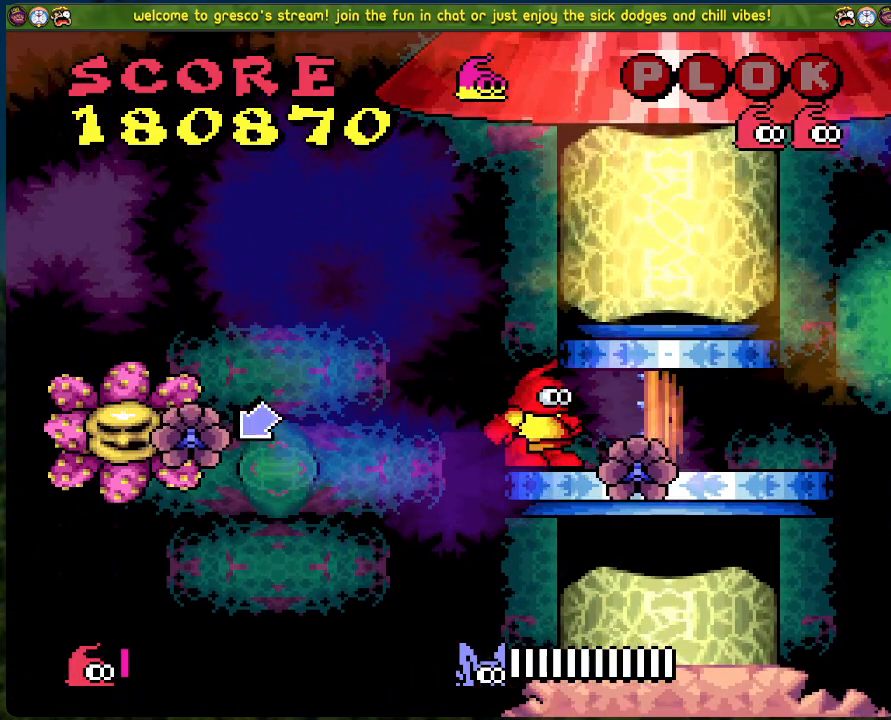
{"buttons": [], "left_stick": "center", "events": []}
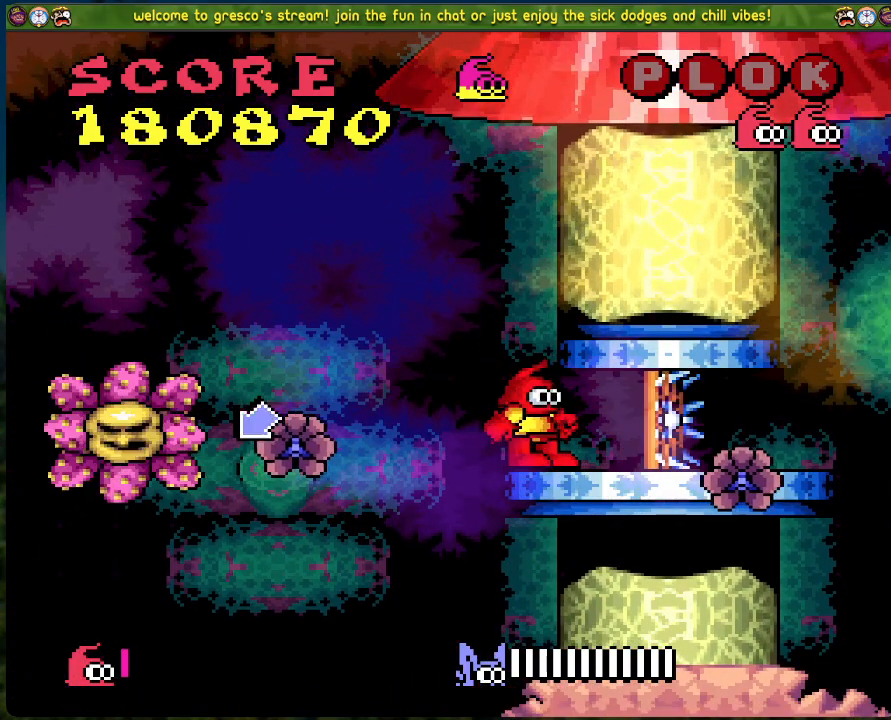
{"buttons": [], "left_stick": "center", "events": []}